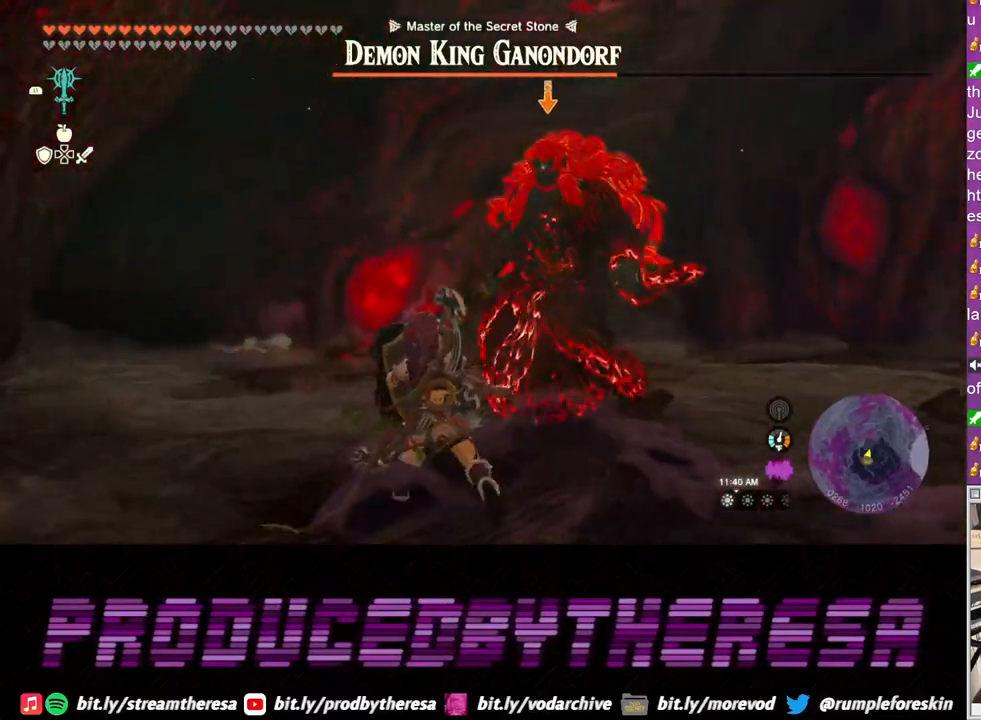
Gameplay with a controller (PlayStation layout); each line is a JSON object with the inputs held at the frame after it. "events" lists button and stick changes between this image and that frame as [ms after this image, input, new state], when the widget could be followed in between. Not read: CROSS R3.
{"buttons": ["L2"], "left_stick": "right", "right_stick": "center", "events": [[133, "left_stick", "down-left"], [183, "left_stick", "down"], [300, "left_stick", "down-right"], [433, "left_stick", "right"]]}
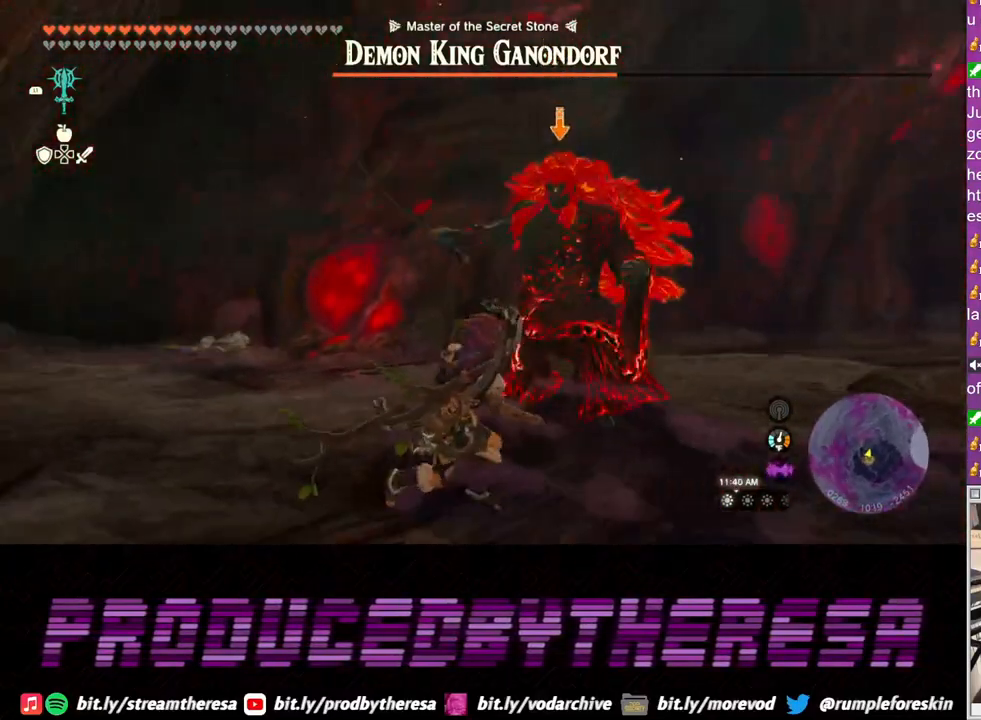
{"buttons": ["L2"], "left_stick": "down", "right_stick": "center", "events": [[383, "left_stick", "down"]]}
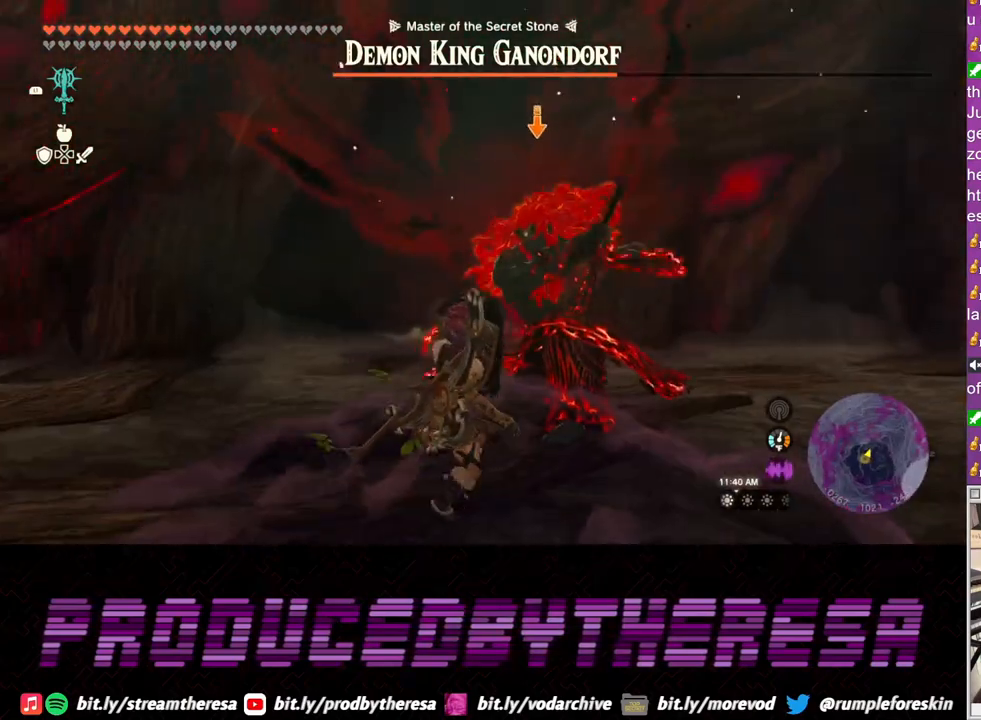
{"buttons": ["L2"], "left_stick": "down", "right_stick": "center", "events": []}
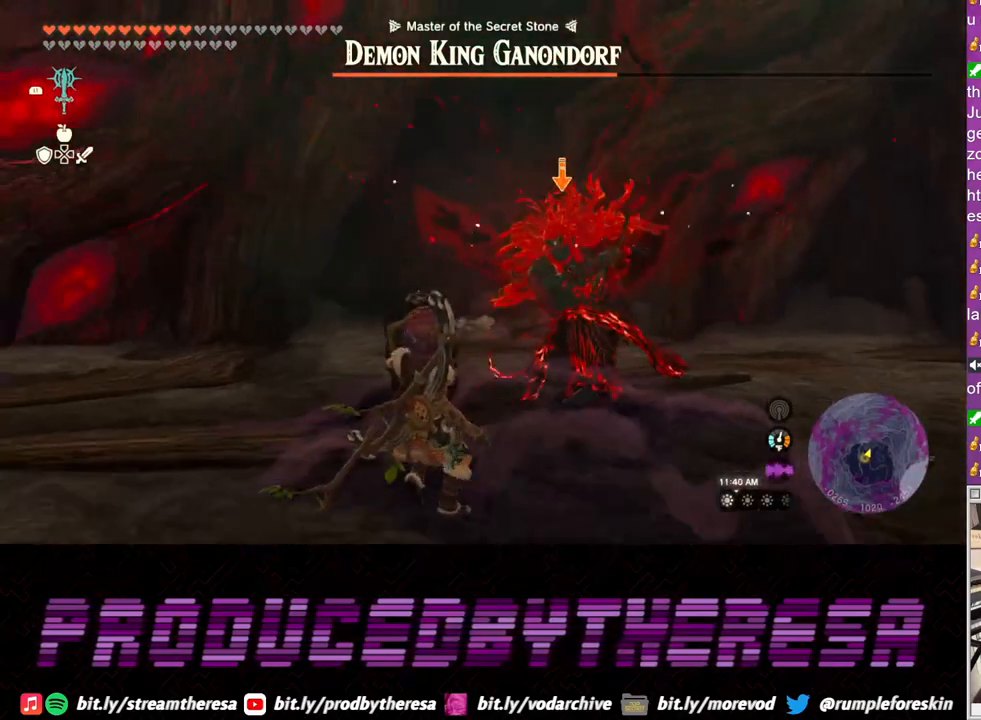
{"buttons": ["L2"], "left_stick": "down", "right_stick": "center", "events": [[400, "TRIANGLE", "down"], [467, "TRIANGLE", "up"]]}
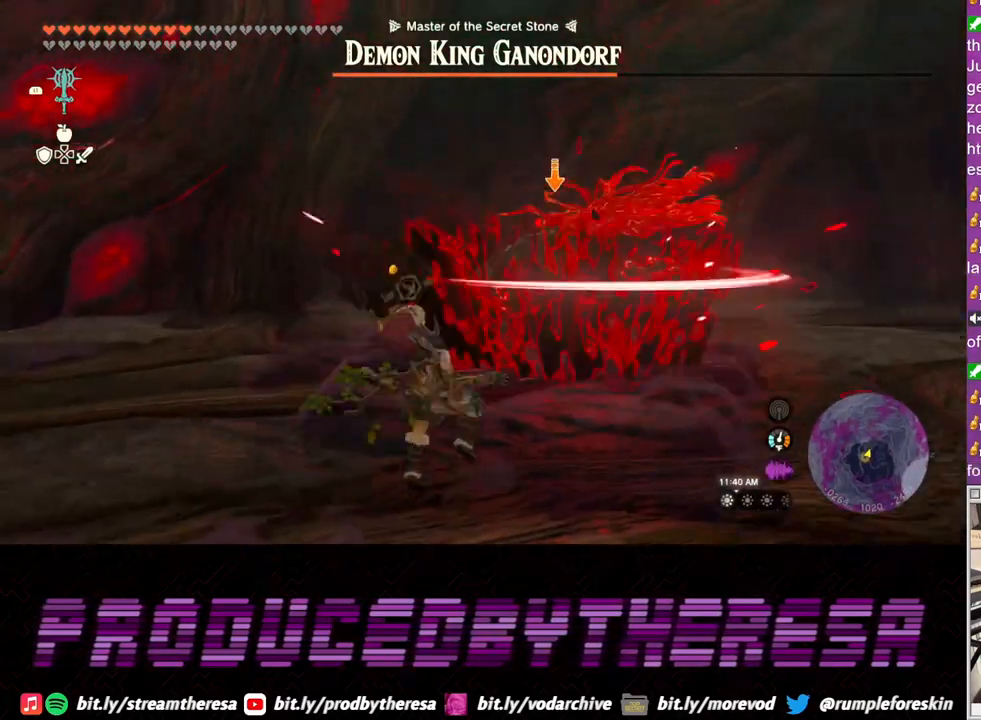
{"buttons": ["L2"], "left_stick": "down", "right_stick": "center", "events": []}
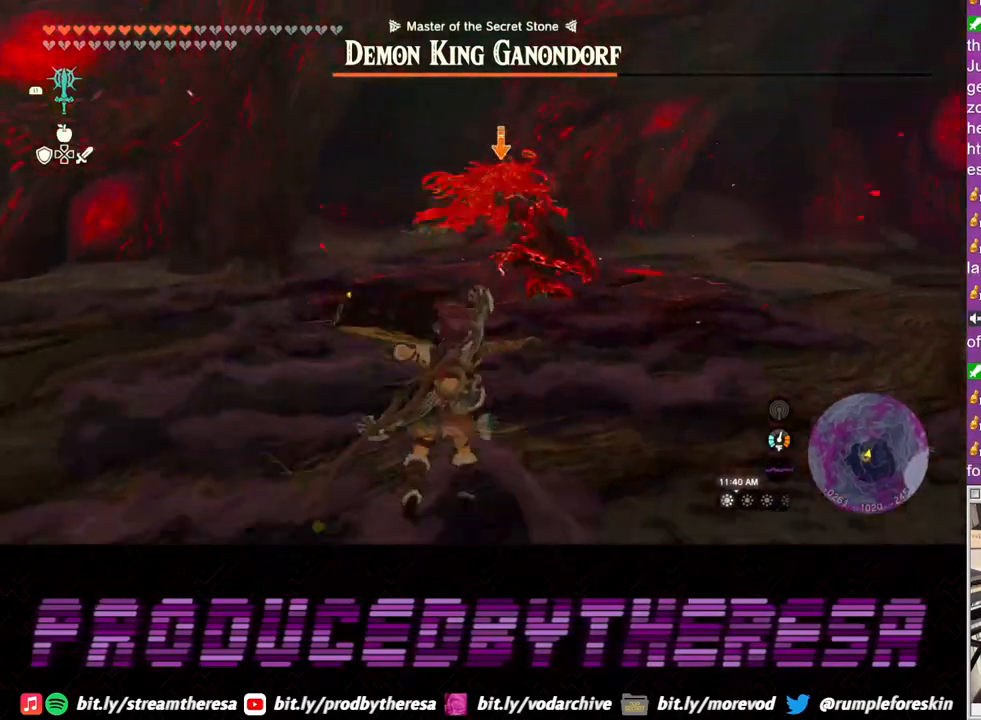
{"buttons": ["L2"], "left_stick": "right", "right_stick": "center", "events": [[150, "left_stick", "down-right"], [317, "left_stick", "right"]]}
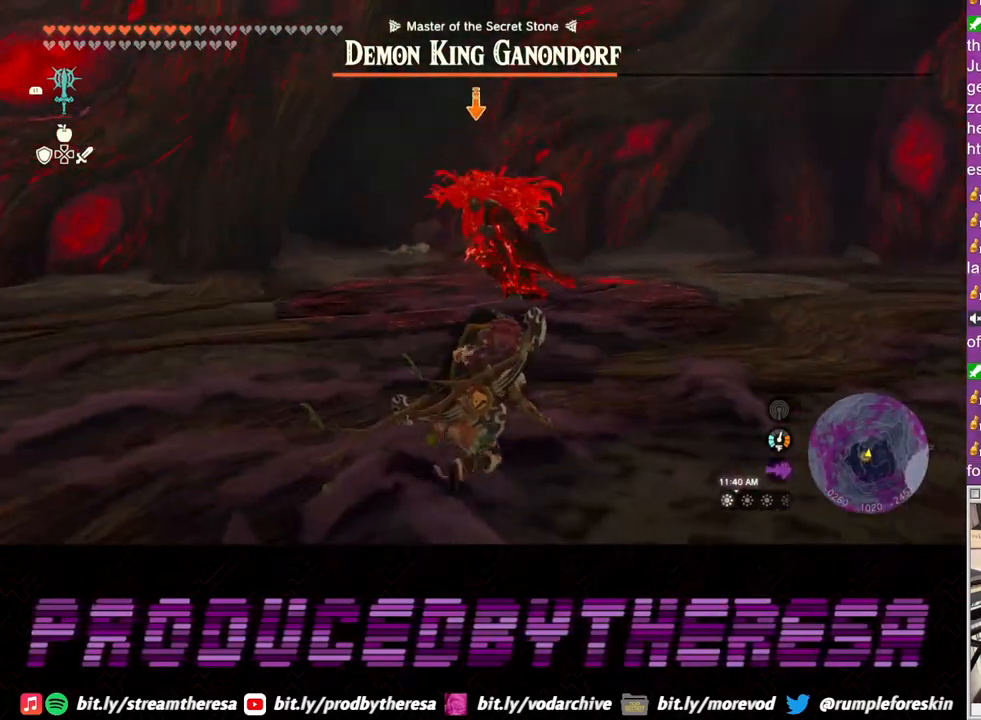
{"buttons": ["L2"], "left_stick": "up-right", "right_stick": "center", "events": [[250, "left_stick", "up-right"]]}
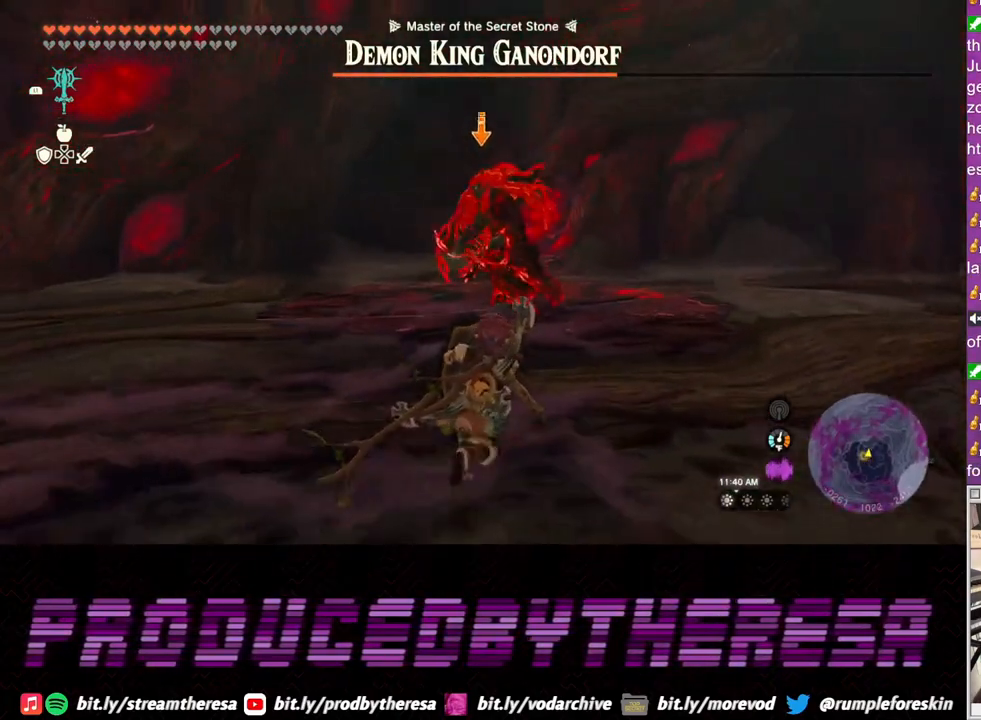
{"buttons": ["L2"], "left_stick": "right", "right_stick": "center", "events": [[300, "left_stick", "right"]]}
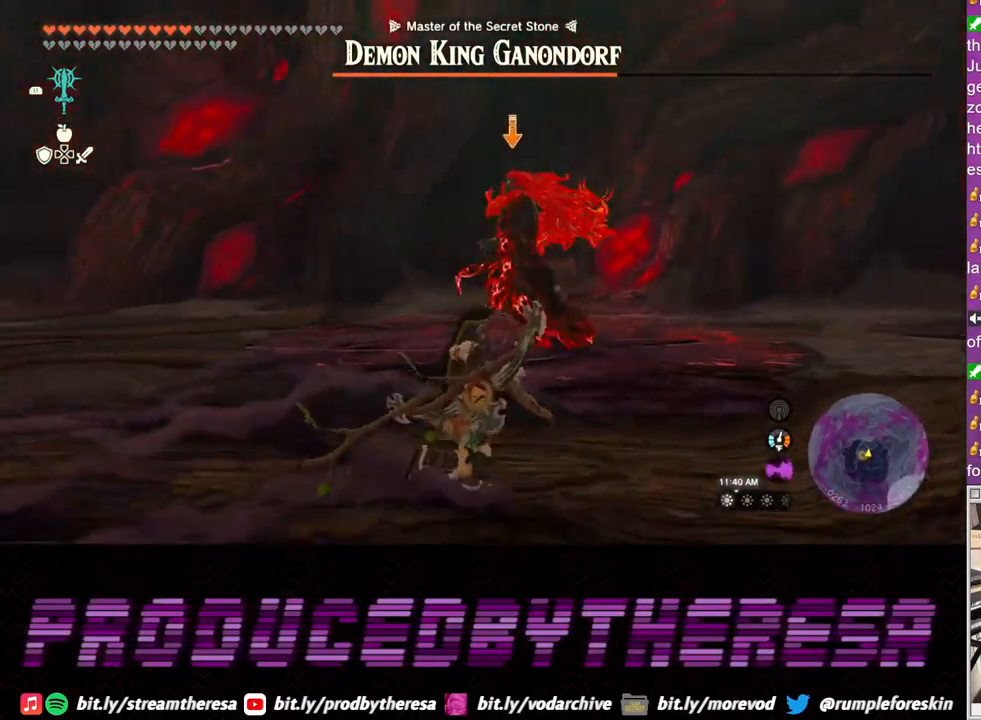
{"buttons": ["L2"], "left_stick": "down-right", "right_stick": "center", "events": [[33, "left_stick", "down-right"]]}
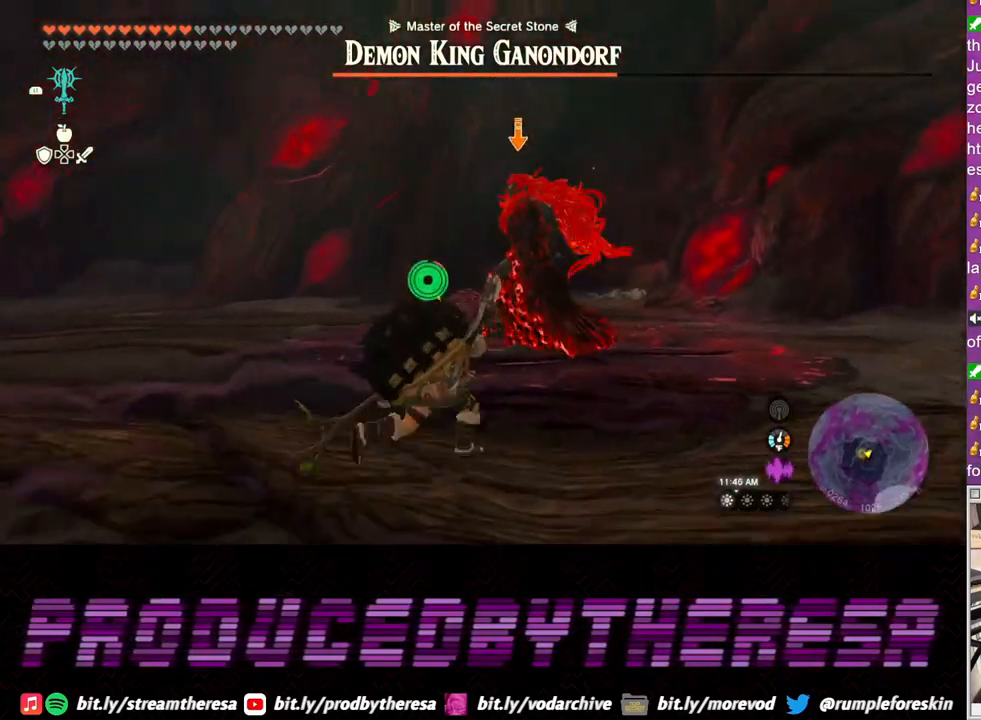
{"buttons": ["L2"], "left_stick": "left", "right_stick": "center", "events": [[33, "left_stick", "down"], [233, "left_stick", "down-left"], [433, "left_stick", "left"]]}
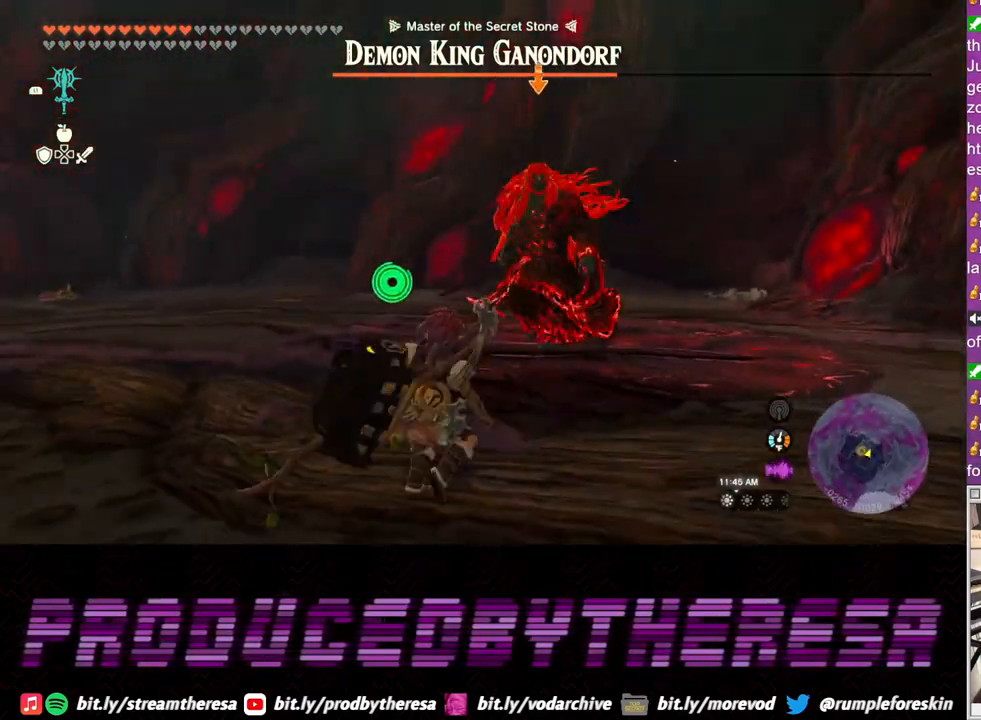
{"buttons": ["L2"], "left_stick": "left", "right_stick": "center", "events": []}
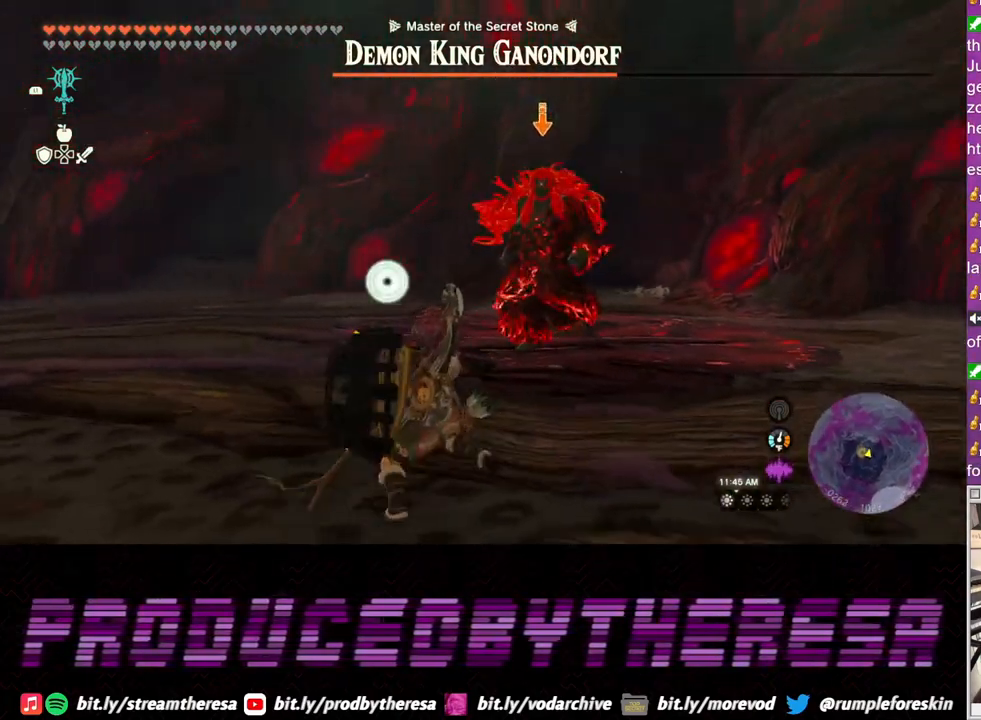
{"buttons": ["L2"], "left_stick": "left", "right_stick": "center", "events": [[100, "left_stick", "down-left"], [383, "left_stick", "left"]]}
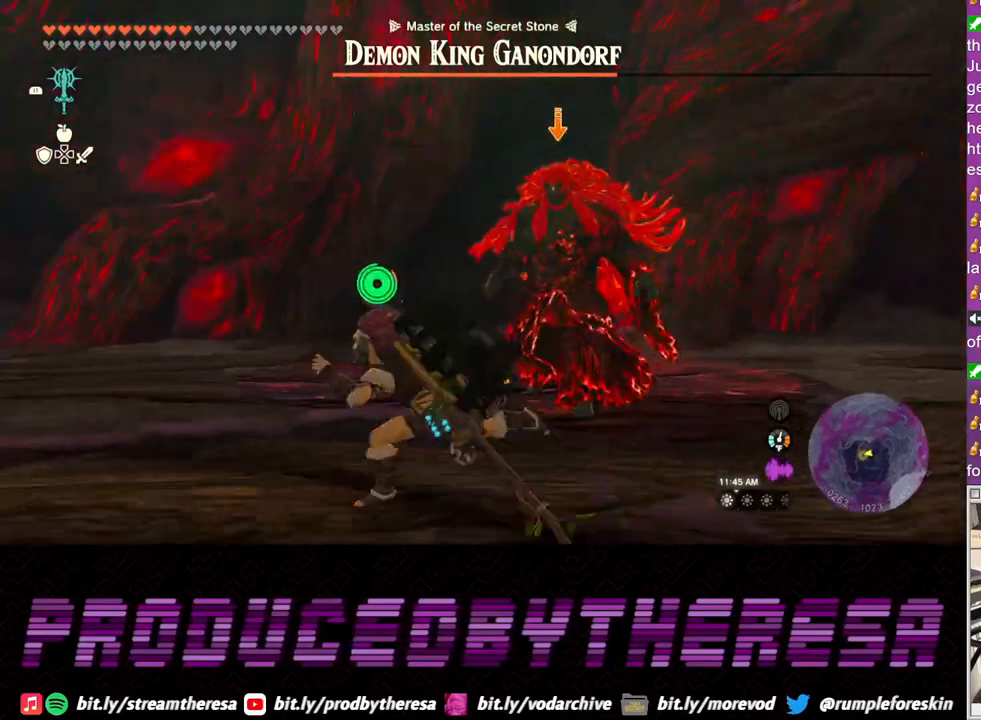
{"buttons": ["L2"], "left_stick": "up-right", "right_stick": "center", "events": [[83, "left_stick", "up"], [250, "left_stick", "up-right"]]}
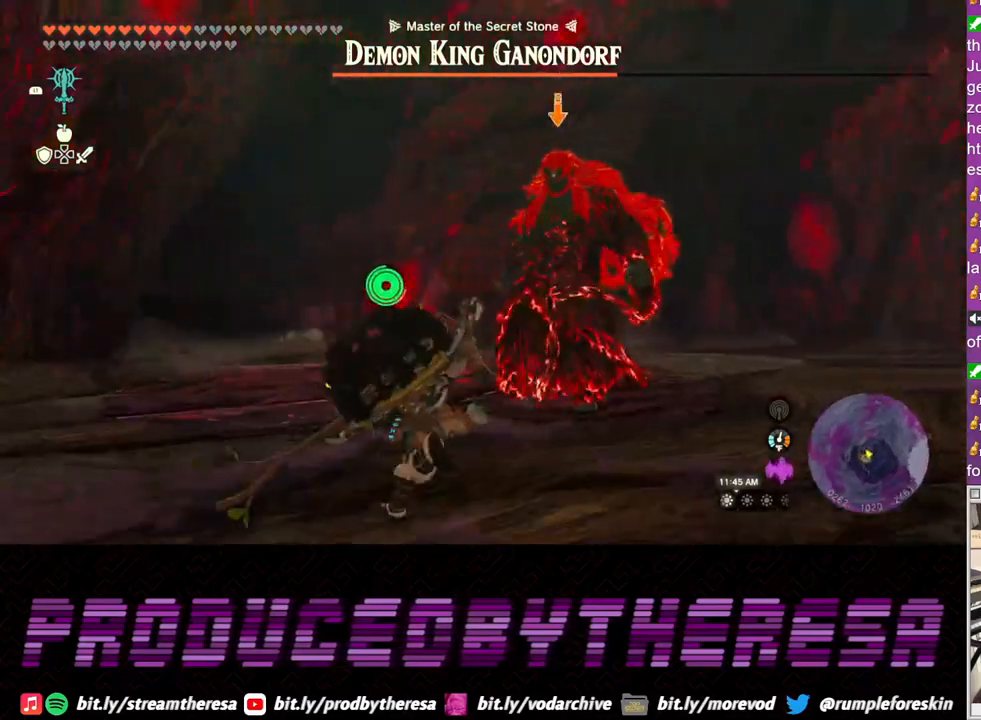
{"buttons": ["SQUARE", "L2"], "left_stick": "up-right", "right_stick": "center", "events": [[117, "SQUARE", "down"], [217, "SQUARE", "up"], [283, "SQUARE", "down"], [367, "SQUARE", "up"], [450, "SQUARE", "down"]]}
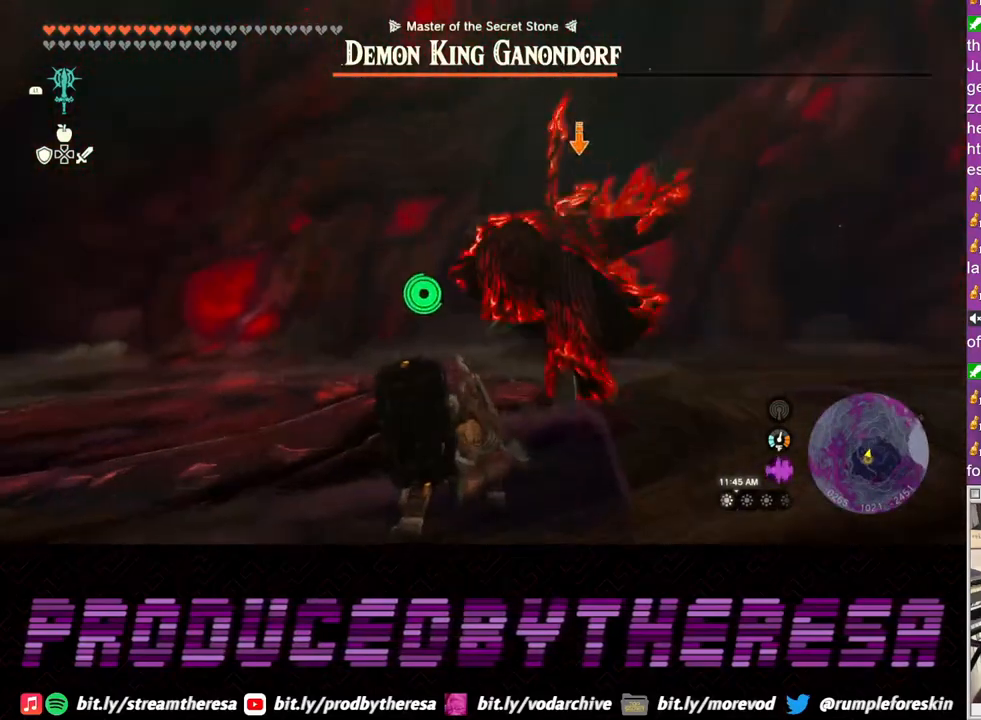
{"buttons": ["L2"], "left_stick": "down", "right_stick": "center", "events": [[17, "SQUARE", "up"], [333, "left_stick", "down"], [383, "TRIANGLE", "down"], [450, "TRIANGLE", "up"]]}
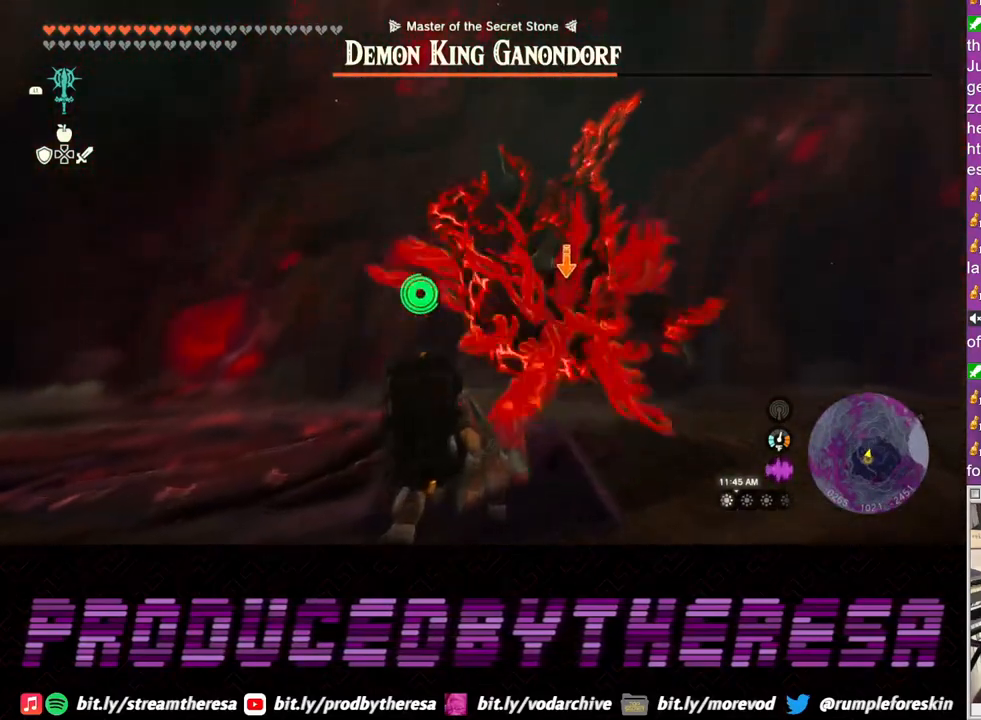
{"buttons": ["L2"], "left_stick": "down", "right_stick": "center", "events": [[50, "TRIANGLE", "down"], [117, "TRIANGLE", "up"], [200, "TRIANGLE", "down"], [283, "TRIANGLE", "up"], [350, "TRIANGLE", "down"], [450, "TRIANGLE", "up"]]}
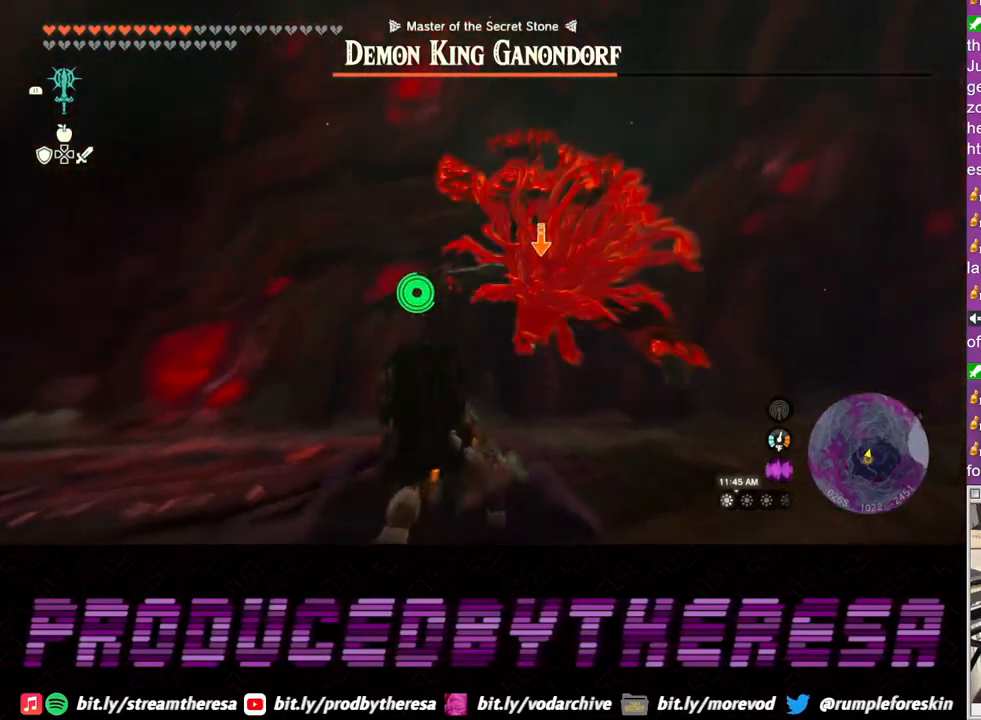
{"buttons": ["TRIANGLE", "L2"], "left_stick": "down", "right_stick": "center", "events": [[17, "TRIANGLE", "down"], [100, "TRIANGLE", "up"], [183, "TRIANGLE", "down"], [267, "TRIANGLE", "up"], [333, "TRIANGLE", "down"], [417, "TRIANGLE", "up"], [483, "TRIANGLE", "down"]]}
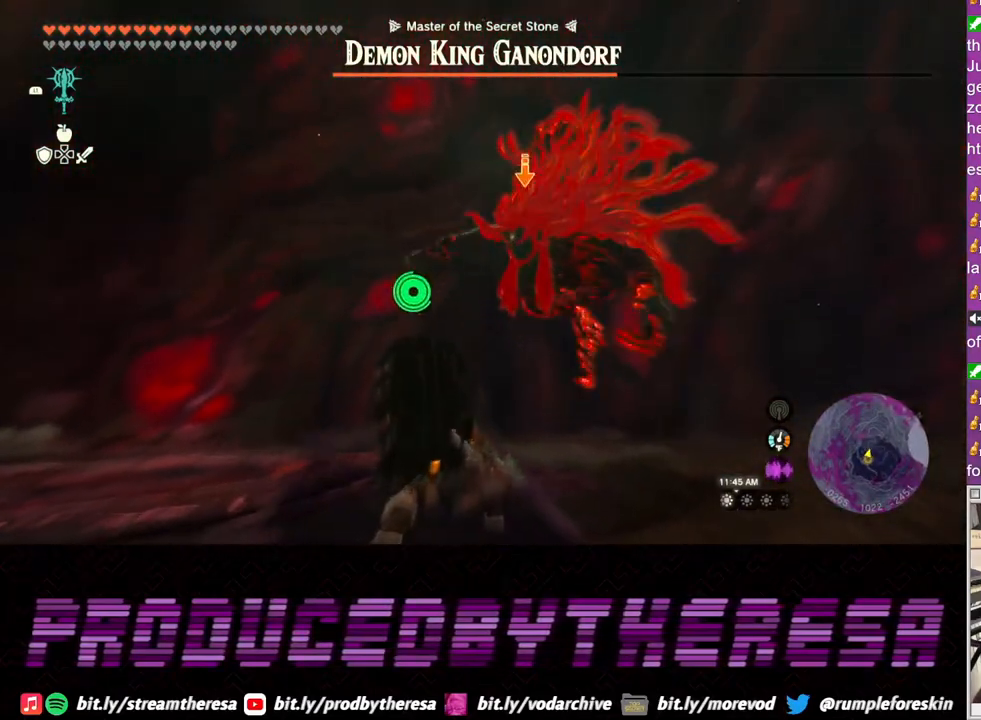
{"buttons": ["L2"], "left_stick": "down", "right_stick": "center", "events": [[67, "TRIANGLE", "up"], [133, "TRIANGLE", "down"], [233, "TRIANGLE", "up"]]}
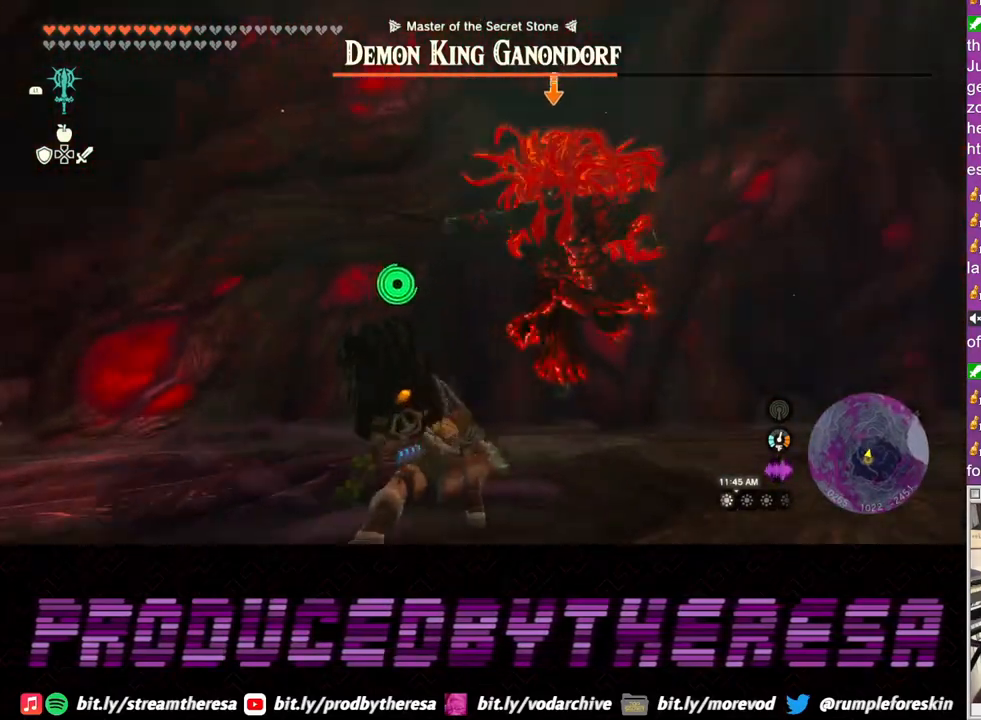
{"buttons": ["L2"], "left_stick": "down-right", "right_stick": "center", "events": [[417, "left_stick", "down-right"]]}
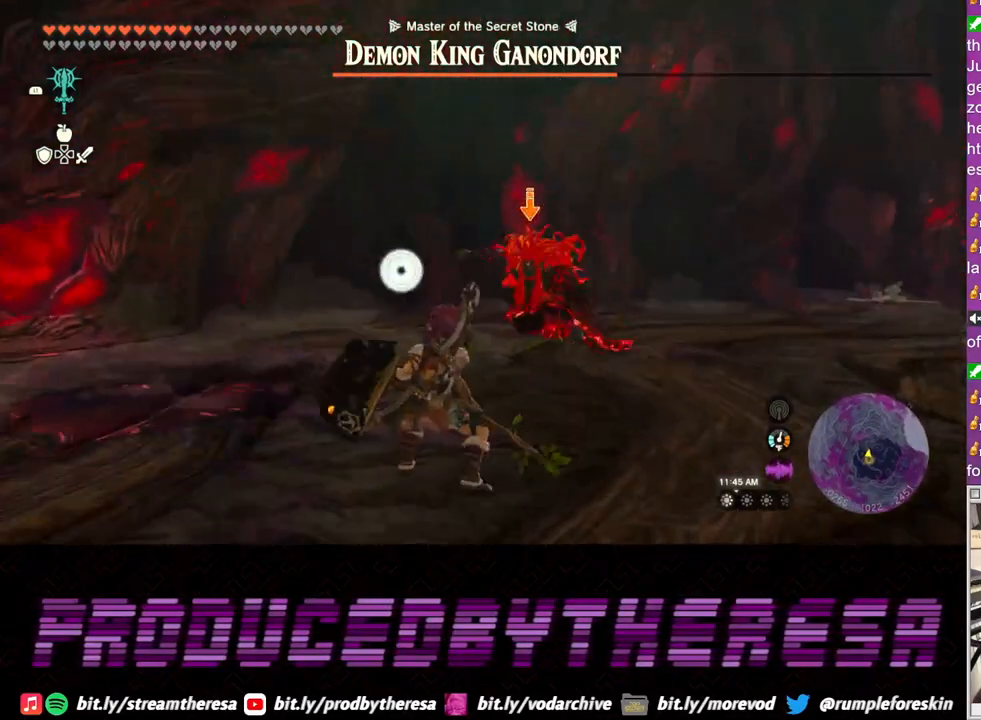
{"buttons": ["L2"], "left_stick": "right", "right_stick": "center", "events": [[283, "left_stick", "right"]]}
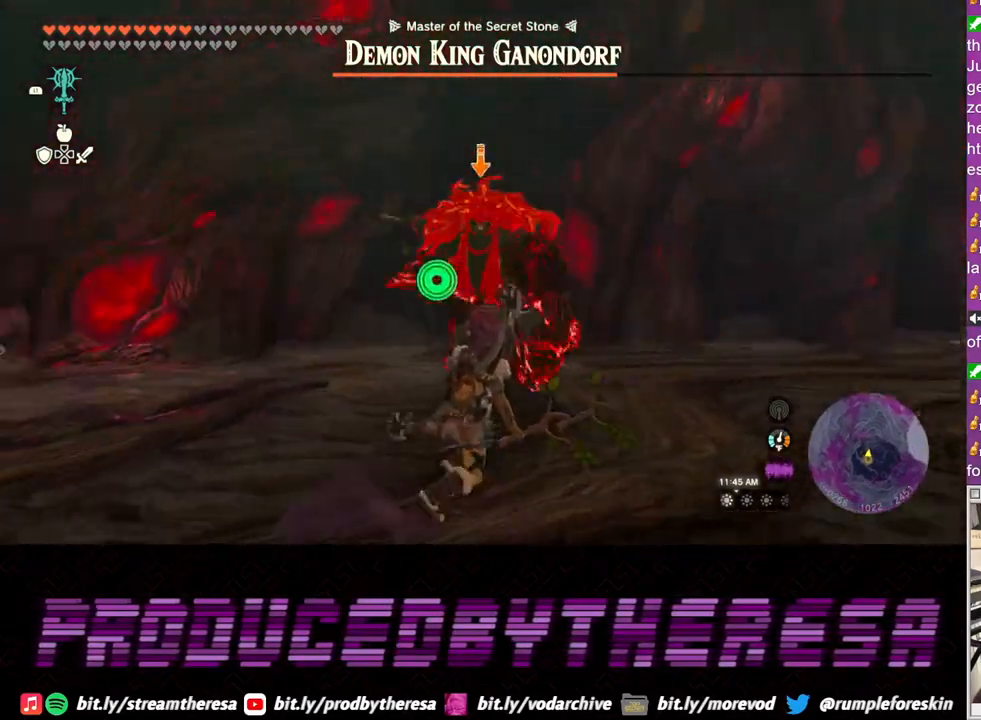
{"buttons": ["L2"], "left_stick": "right", "right_stick": "center", "events": [[100, "TRIANGLE", "down"], [183, "TRIANGLE", "up"]]}
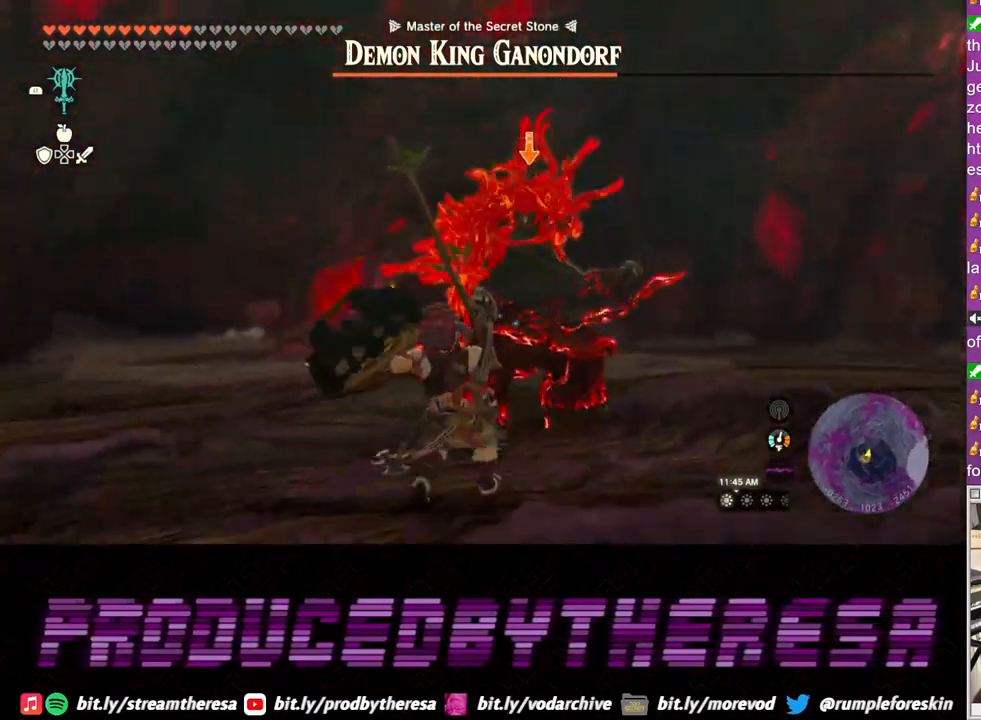
{"buttons": ["L2"], "left_stick": "up-right", "right_stick": "center", "events": [[117, "left_stick", "down-right"], [317, "left_stick", "up-right"], [350, "SQUARE", "down"], [433, "SQUARE", "up"]]}
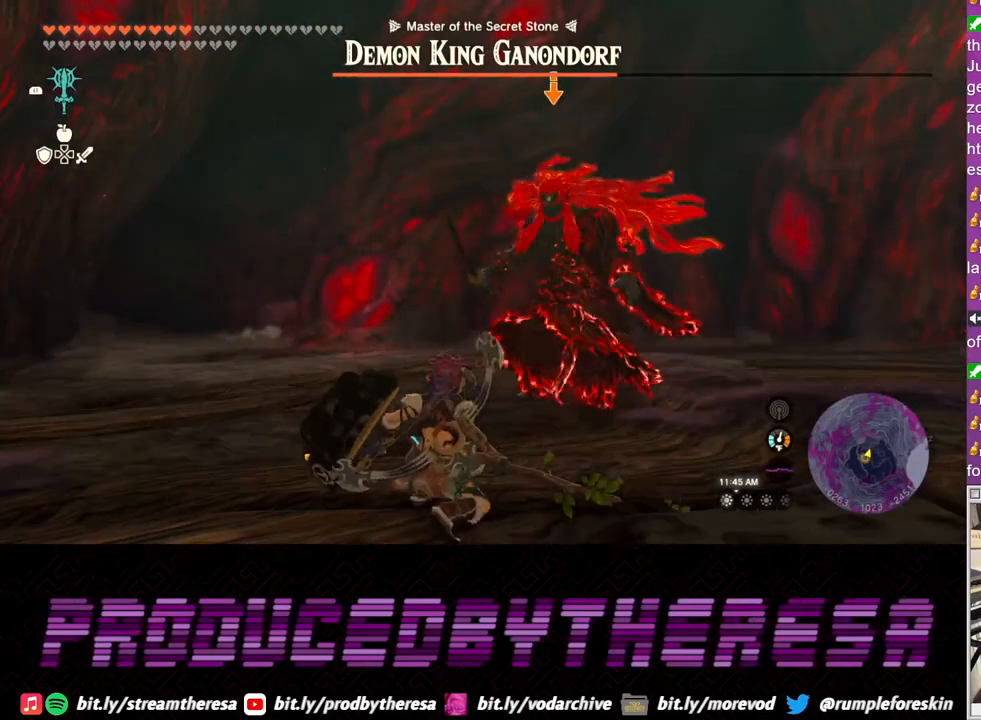
{"buttons": ["L2"], "left_stick": "up-right", "right_stick": "center", "events": []}
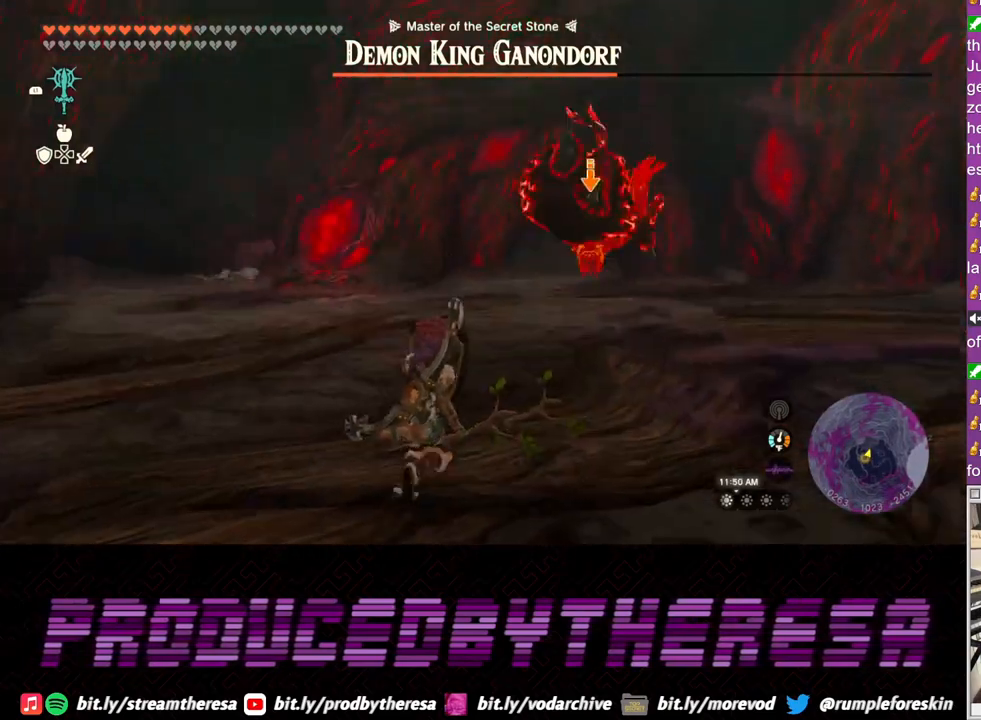
{"buttons": ["L2"], "left_stick": "center", "right_stick": "center", "events": [[100, "SQUARE", "down"], [167, "SQUARE", "up"], [450, "left_stick", "center"]]}
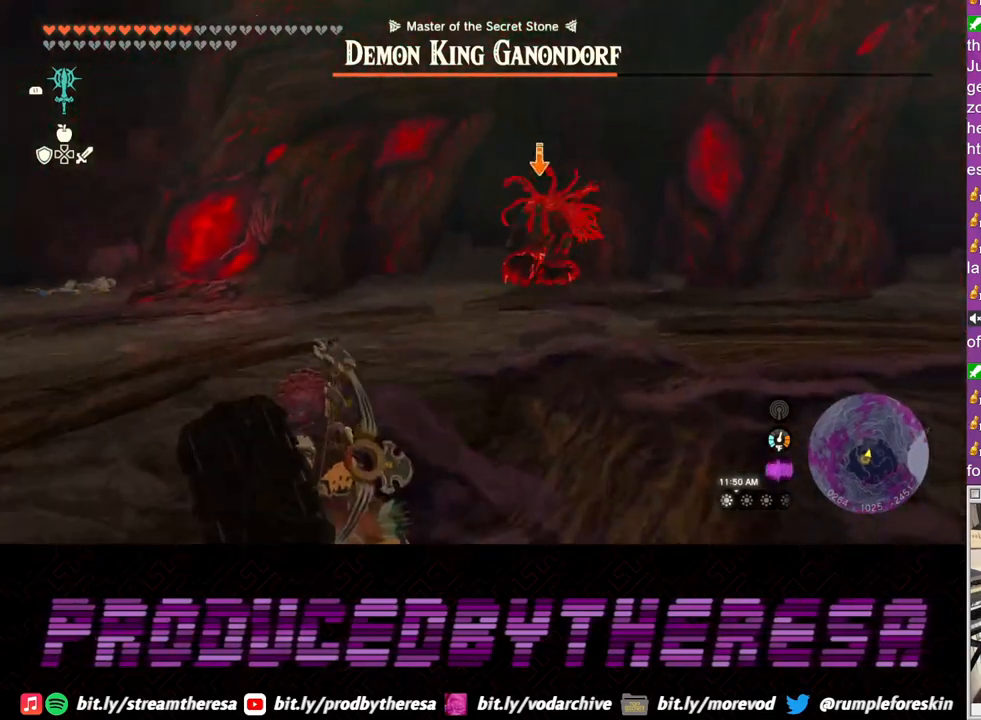
{"buttons": ["L2"], "left_stick": "up-right", "right_stick": "center", "events": [[33, "left_stick", "down"], [267, "left_stick", "right"], [417, "left_stick", "up-right"]]}
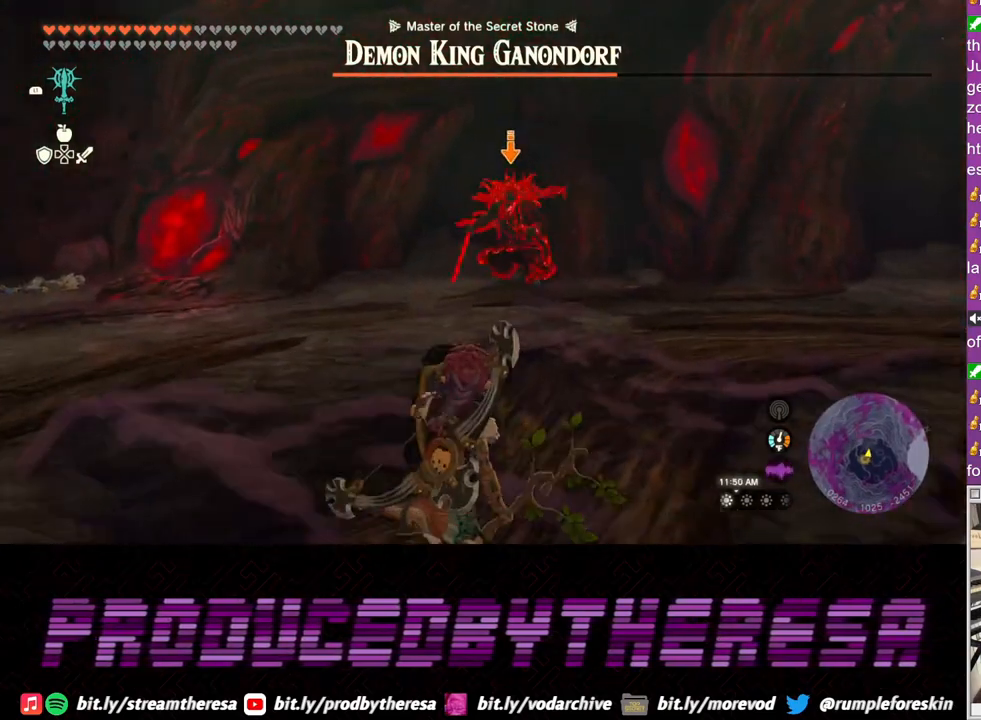
{"buttons": ["L2"], "left_stick": "up-right", "right_stick": "center", "events": []}
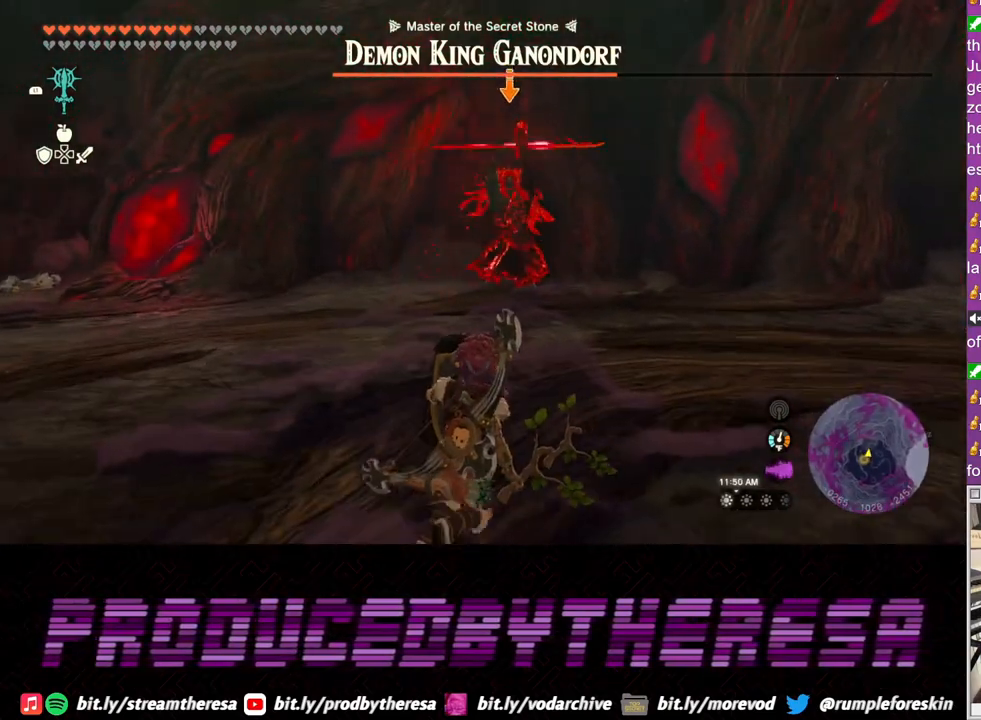
{"buttons": ["L2"], "left_stick": "up-right", "right_stick": "center", "events": []}
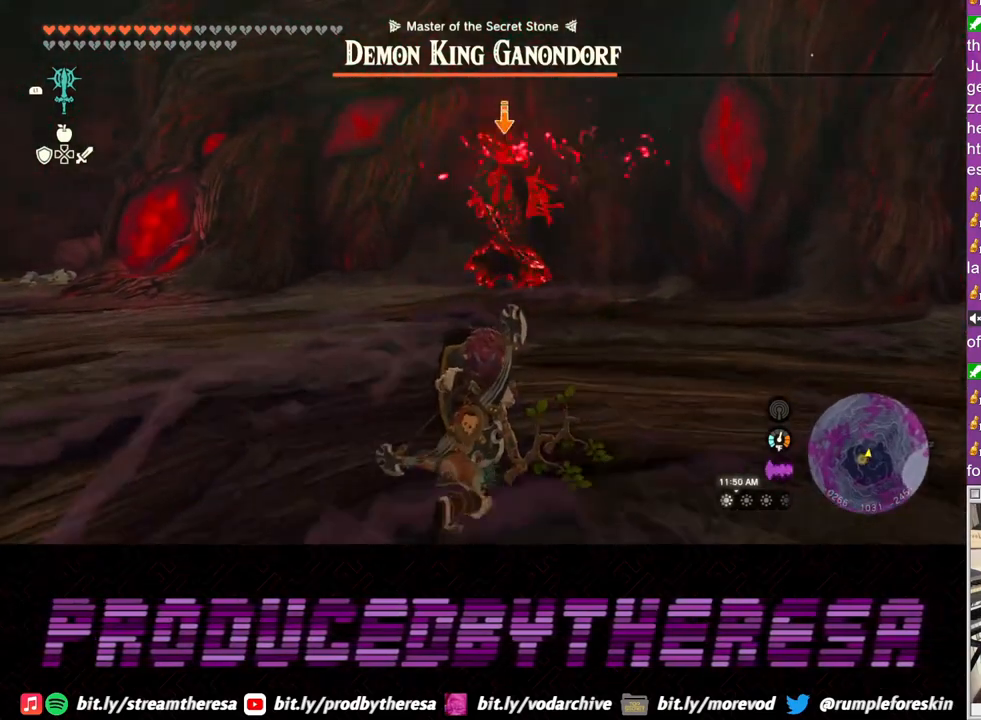
{"buttons": ["L2"], "left_stick": "down-right", "right_stick": "center", "events": [[283, "left_stick", "right"], [400, "left_stick", "down-right"]]}
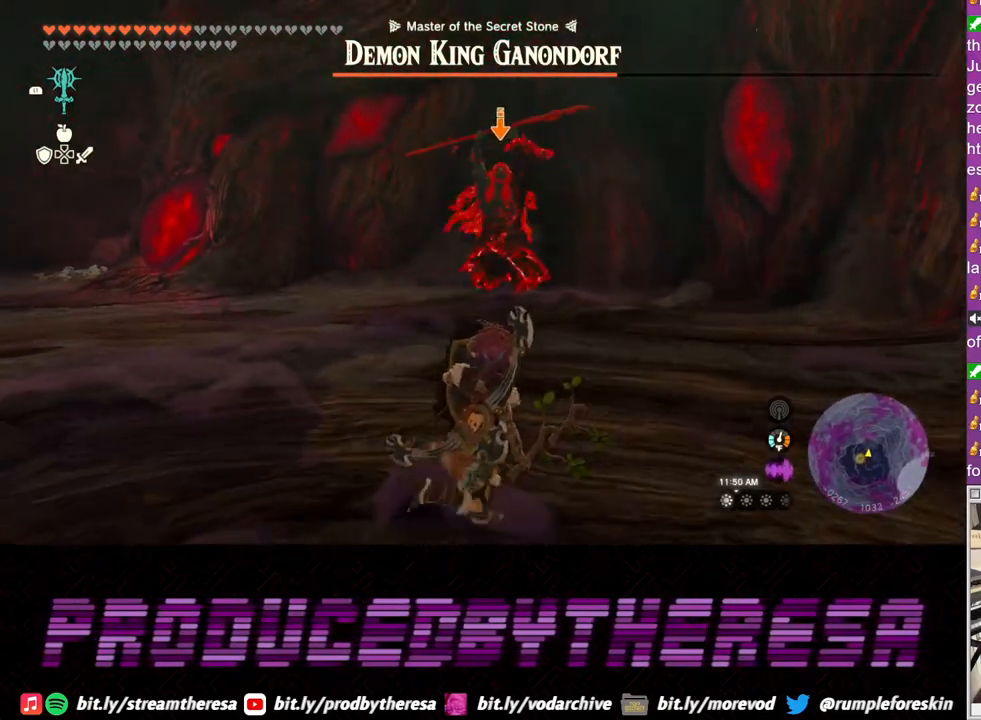
{"buttons": ["L2"], "left_stick": "down-right", "right_stick": "center", "events": []}
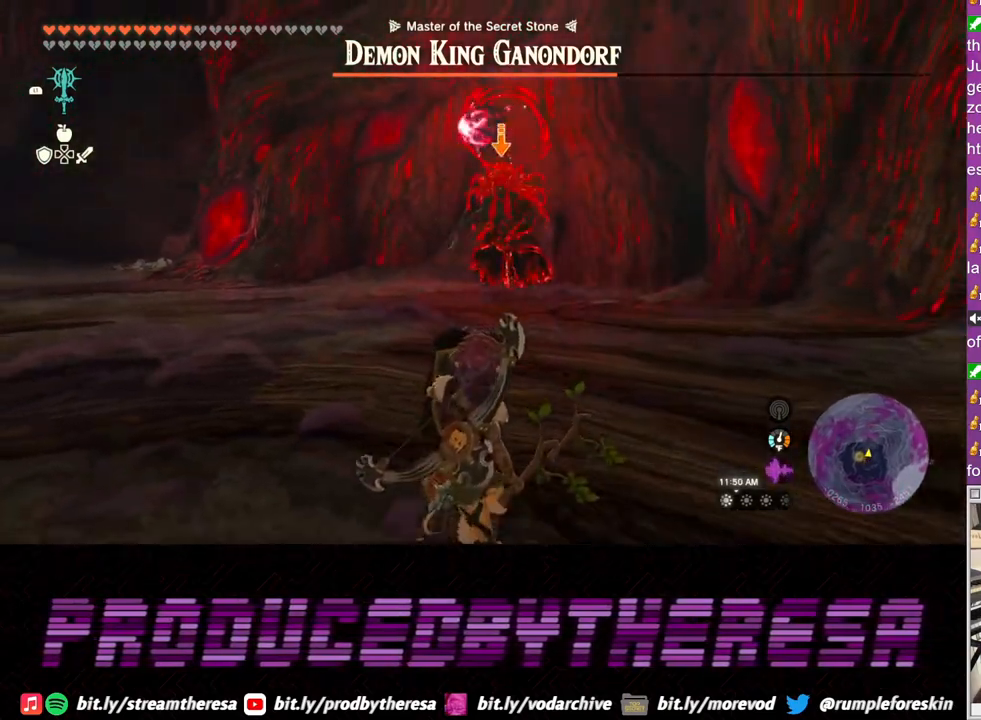
{"buttons": ["L2"], "left_stick": "down-right", "right_stick": "center", "events": []}